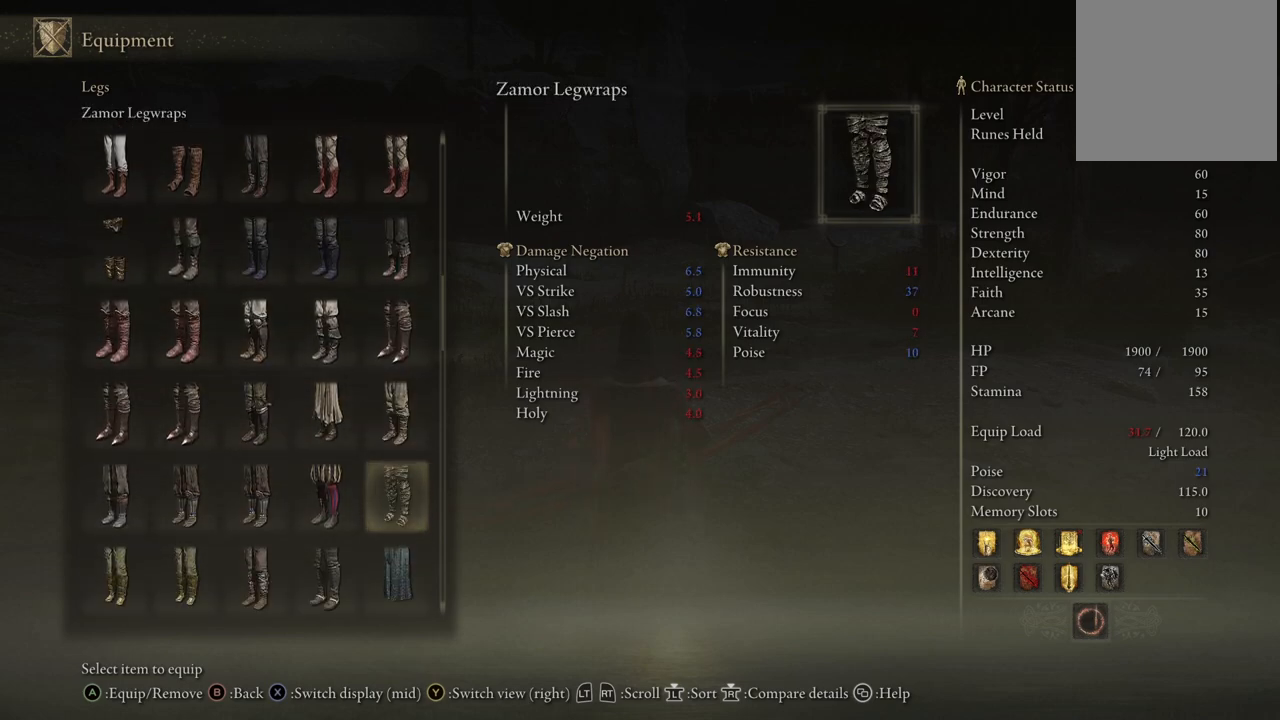
Gameplay with a controller (Xbox layout); each line is a JSON object with the inputs held at the frame after it. "events" lists button and stick changes between this image and that frame as [ms after this image, input, new state], when the widget could be followed in between. Not read: L3 R3.
{"buttons": [], "left_stick": "center", "right_stick": "center", "events": [[100, "DPAD_UP", "down"], [183, "DPAD_UP", "up"], [350, "DPAD_DOWN", "down"], [467, "DPAD_DOWN", "up"]]}
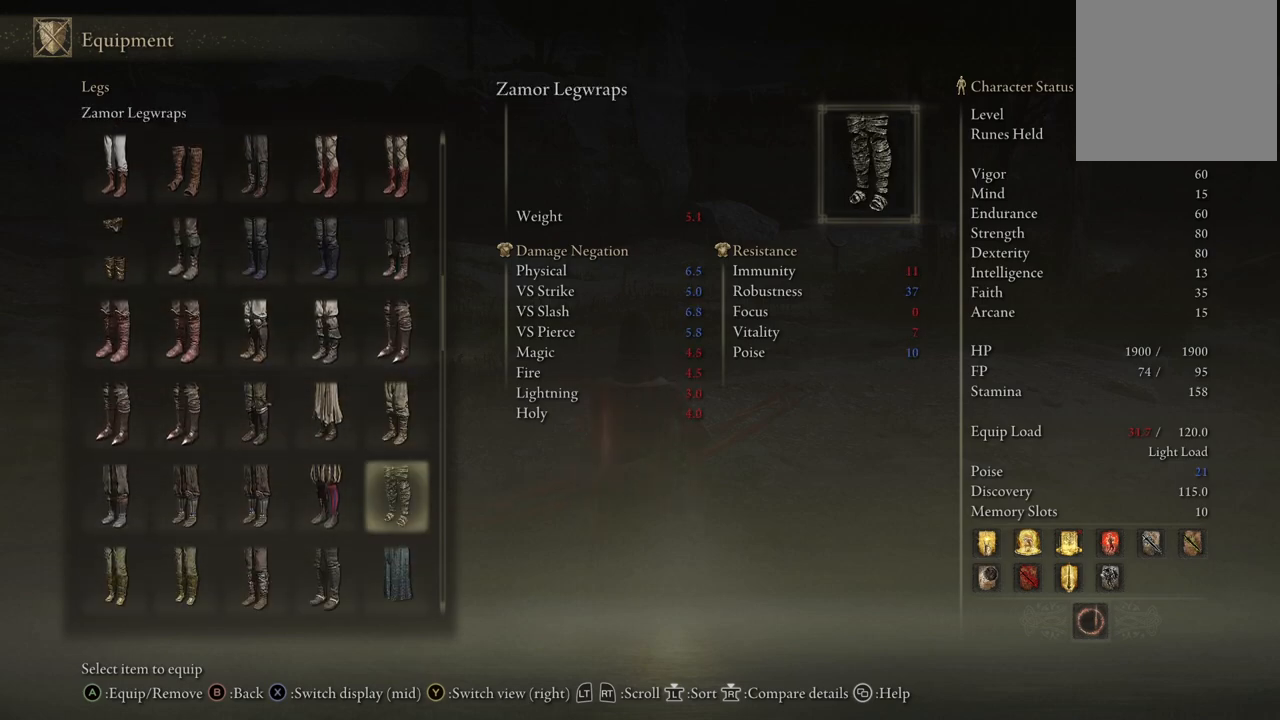
{"buttons": ["DPAD_UP"], "left_stick": "center", "right_stick": "center", "events": [[33, "DPAD_DOWN", "down"], [150, "DPAD_DOWN", "up"], [317, "DPAD_UP", "down"]]}
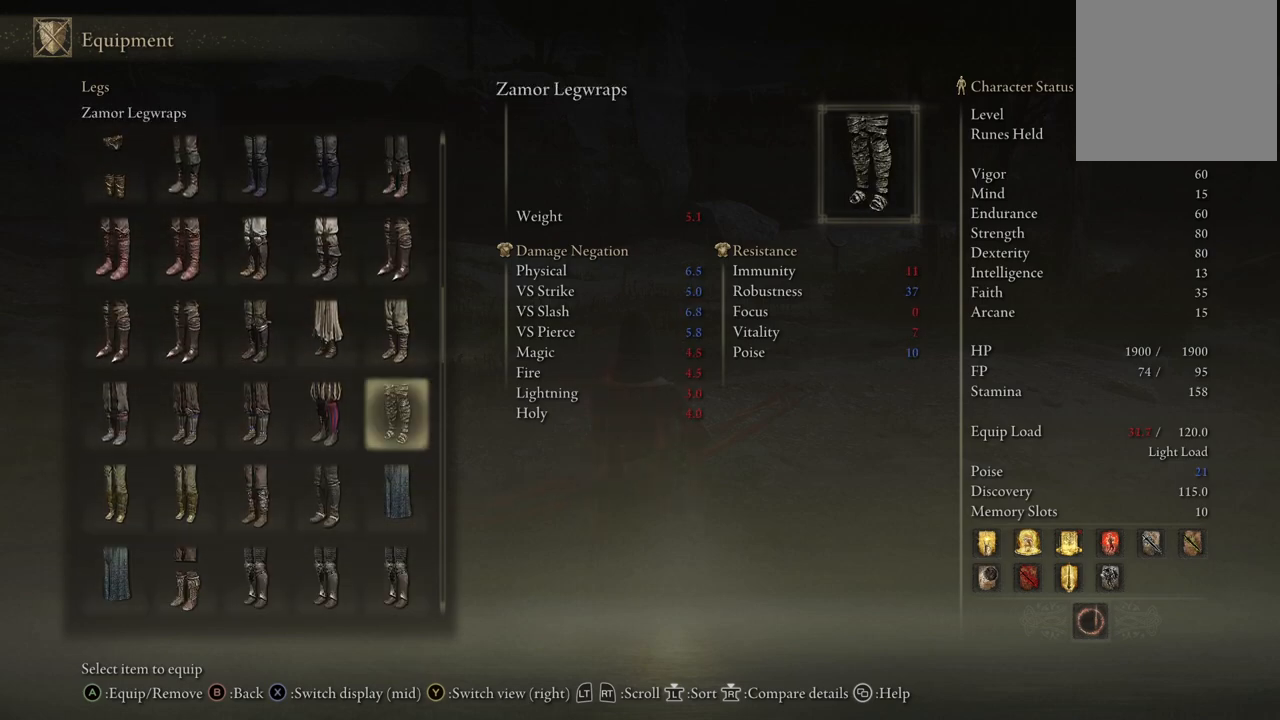
{"buttons": [], "left_stick": "center", "right_stick": "center", "events": [[417, "DPAD_UP", "up"]]}
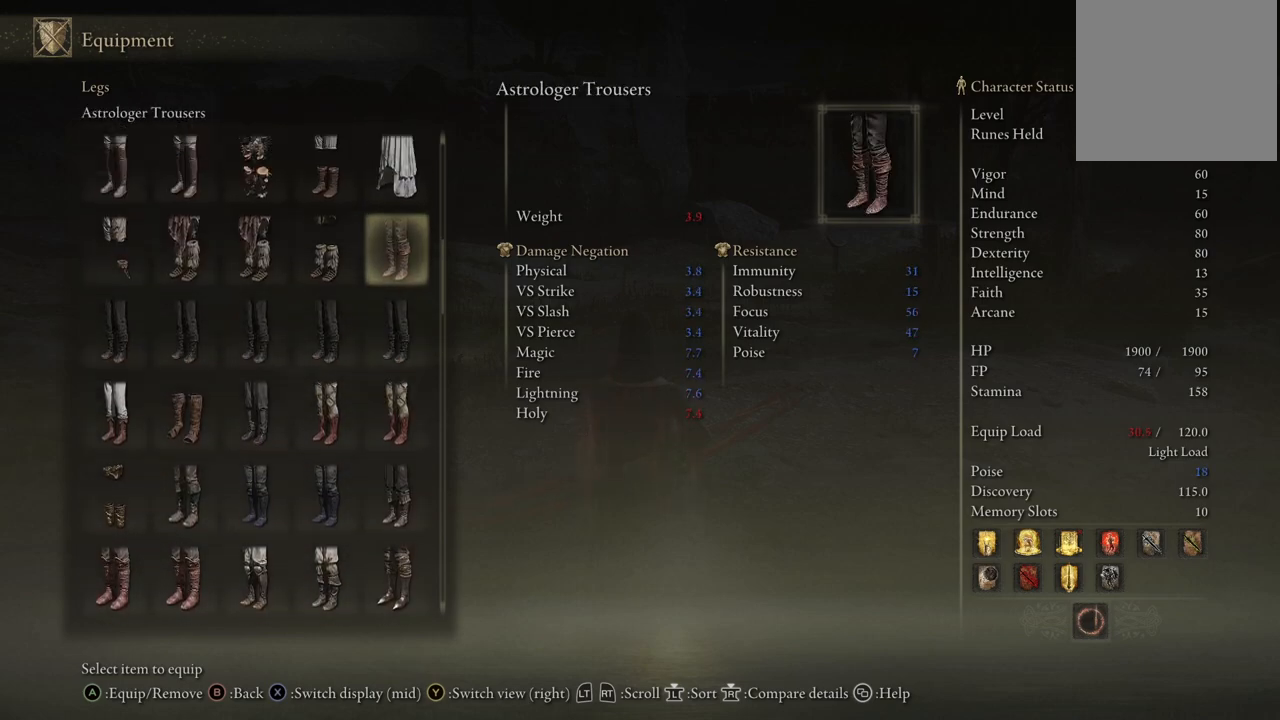
{"buttons": [], "left_stick": "center", "right_stick": "center", "events": [[33, "B", "down"], [117, "B", "up"]]}
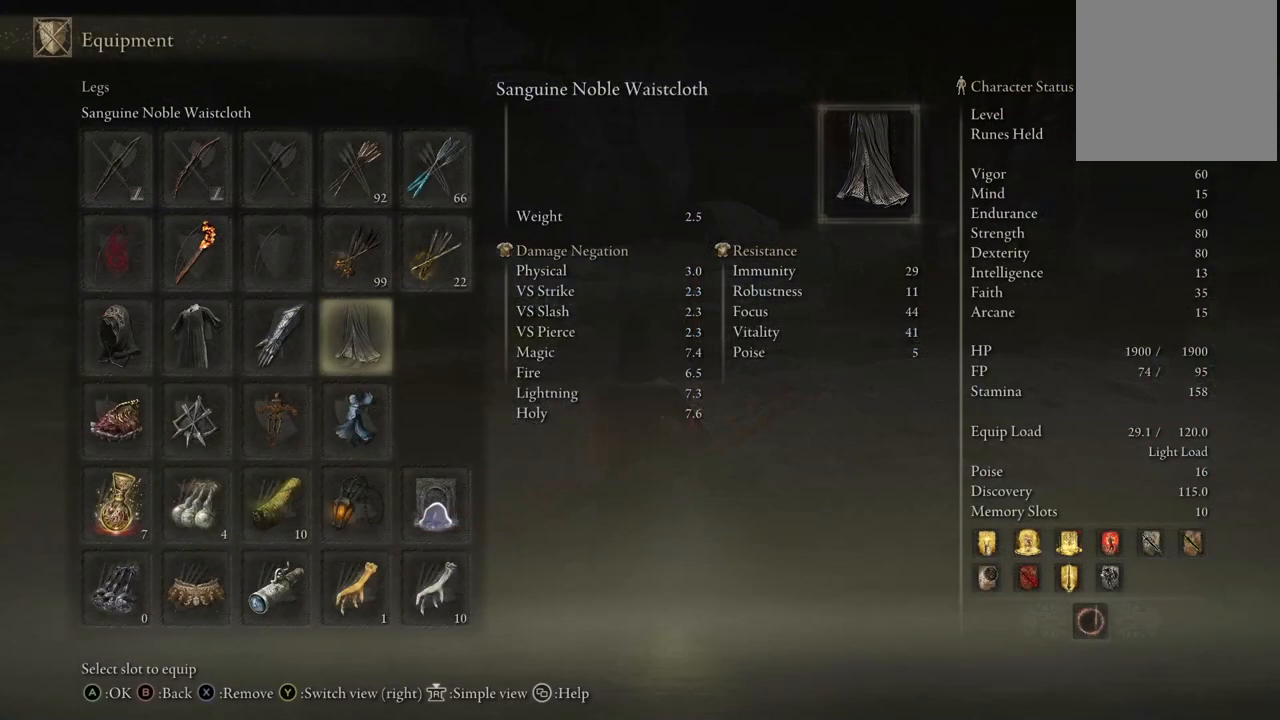
{"buttons": [], "left_stick": "center", "right_stick": "center", "events": []}
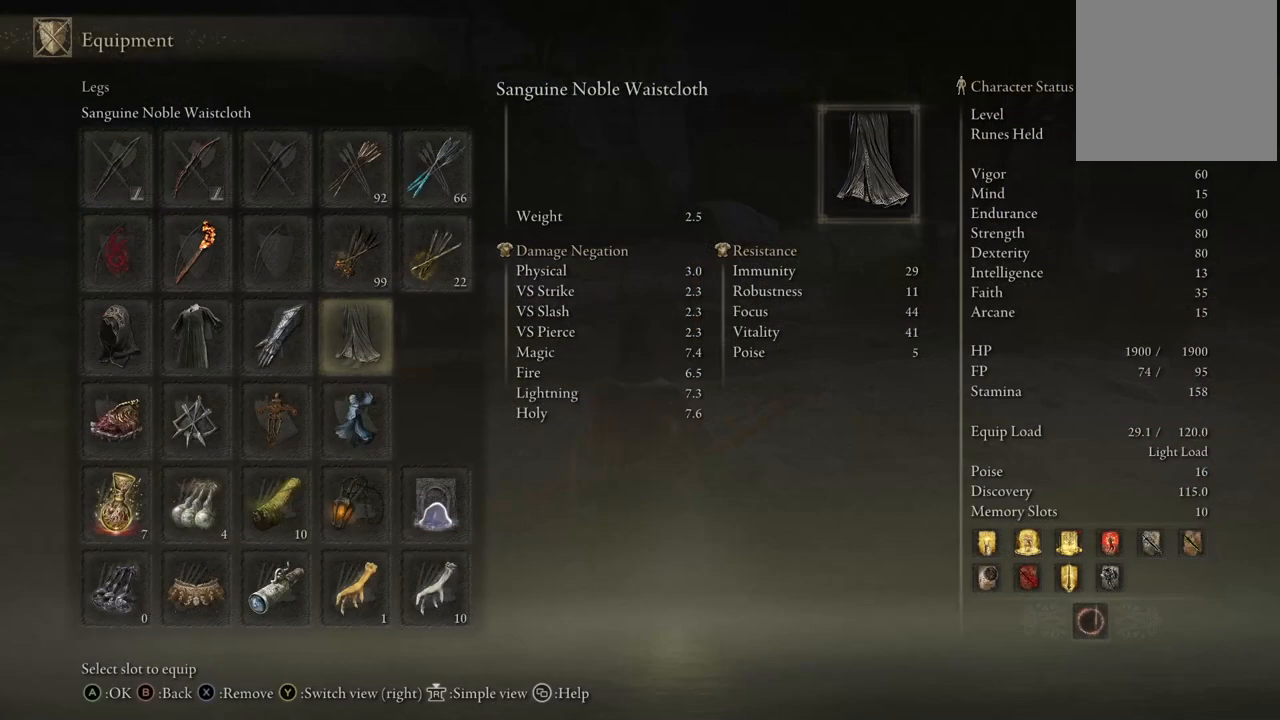
{"buttons": [], "left_stick": "center", "right_stick": "center", "events": []}
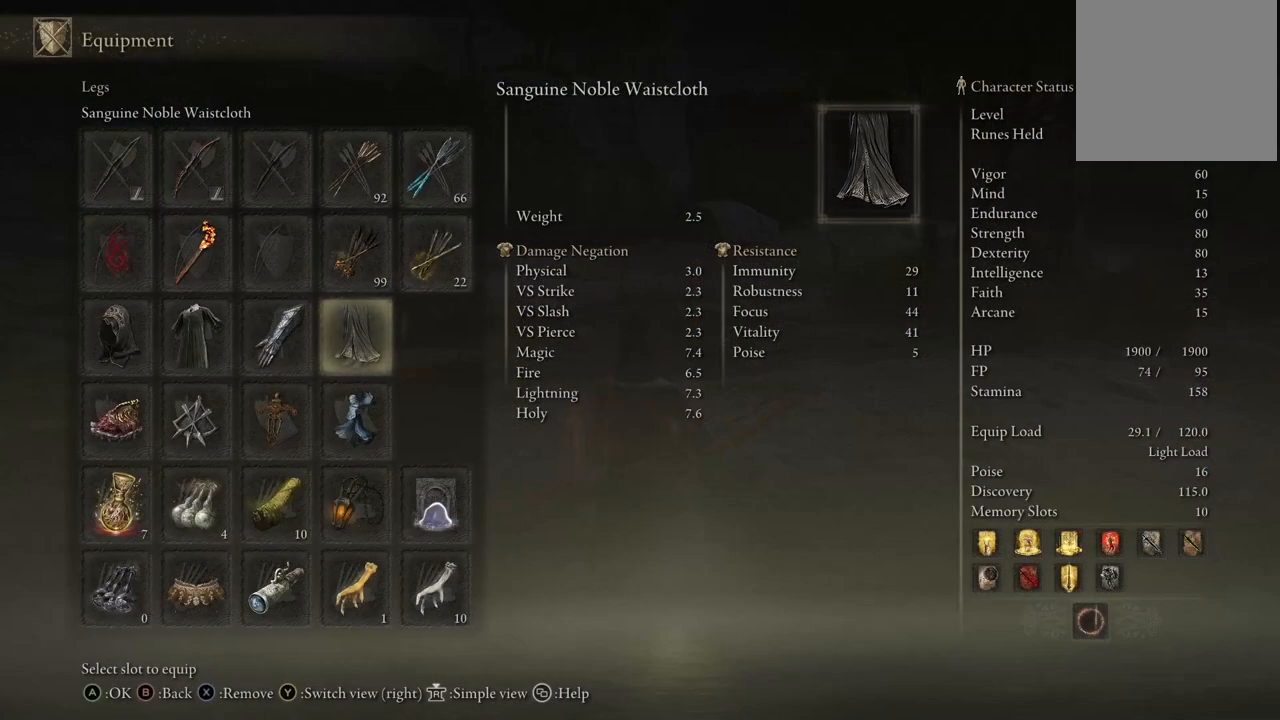
{"buttons": ["DPAD_RIGHT"], "left_stick": "center", "right_stick": "center", "events": [[200, "DPAD_LEFT", "down"], [283, "DPAD_LEFT", "up"], [450, "DPAD_RIGHT", "down"]]}
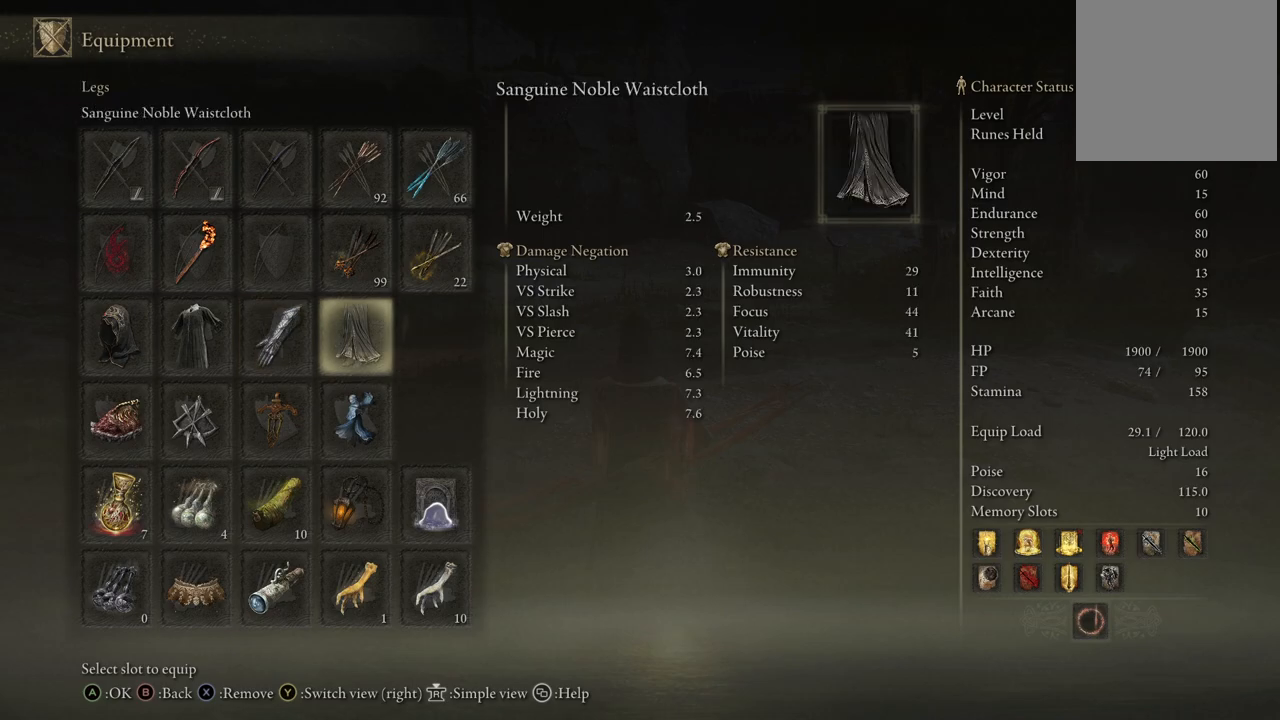
{"buttons": [], "left_stick": "center", "right_stick": "center", "events": [[83, "DPAD_RIGHT", "up"]]}
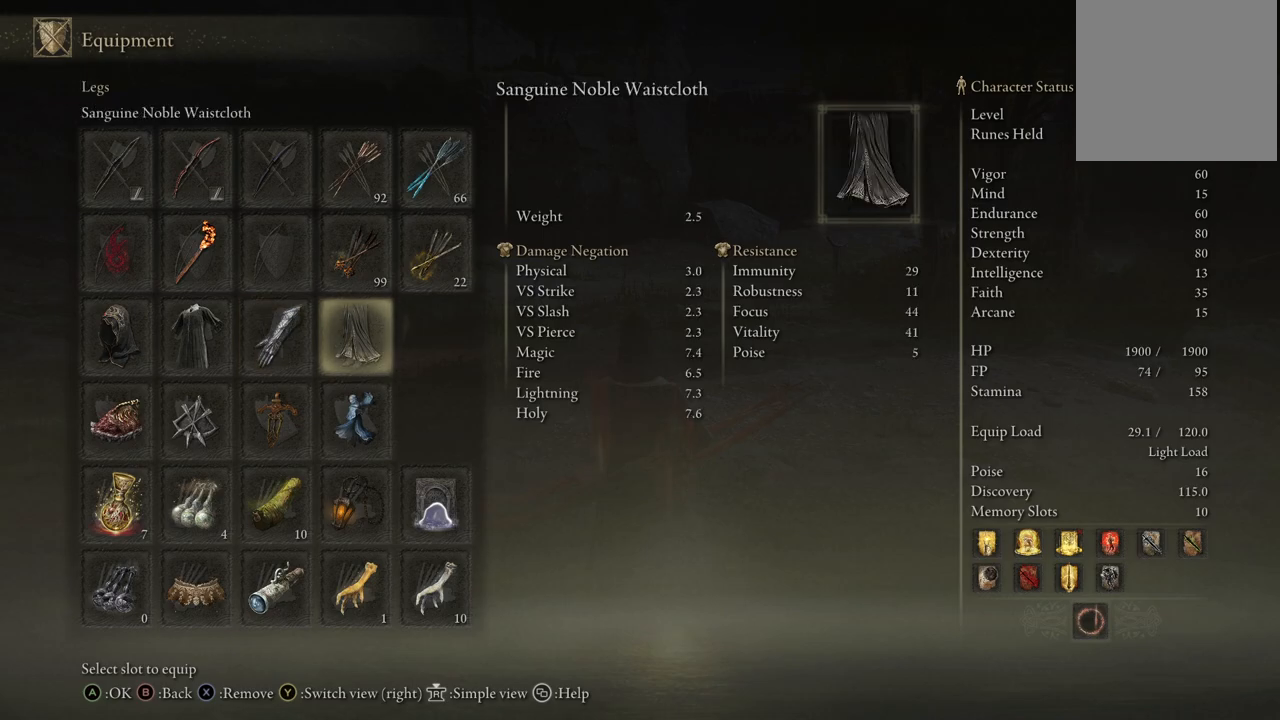
{"buttons": [], "left_stick": "center", "right_stick": "center", "events": [[367, "DPAD_LEFT", "down"], [500, "DPAD_LEFT", "up"]]}
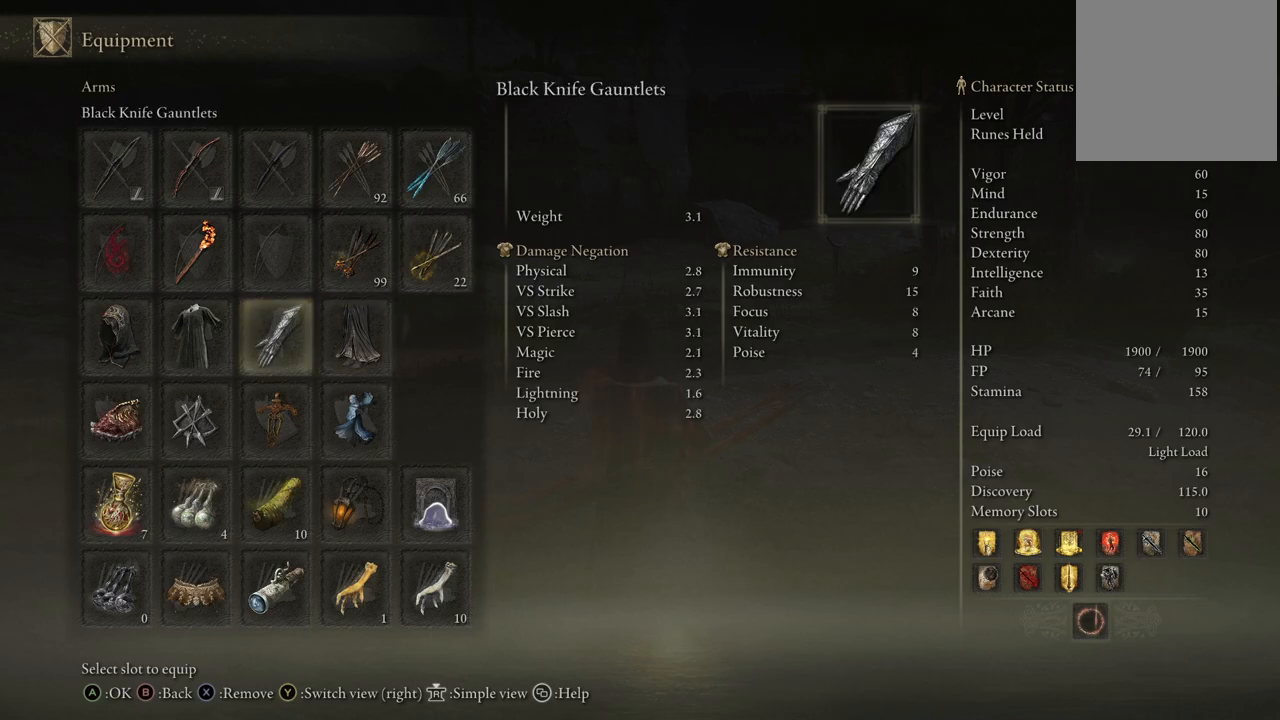
{"buttons": [], "left_stick": "center", "right_stick": "center", "events": []}
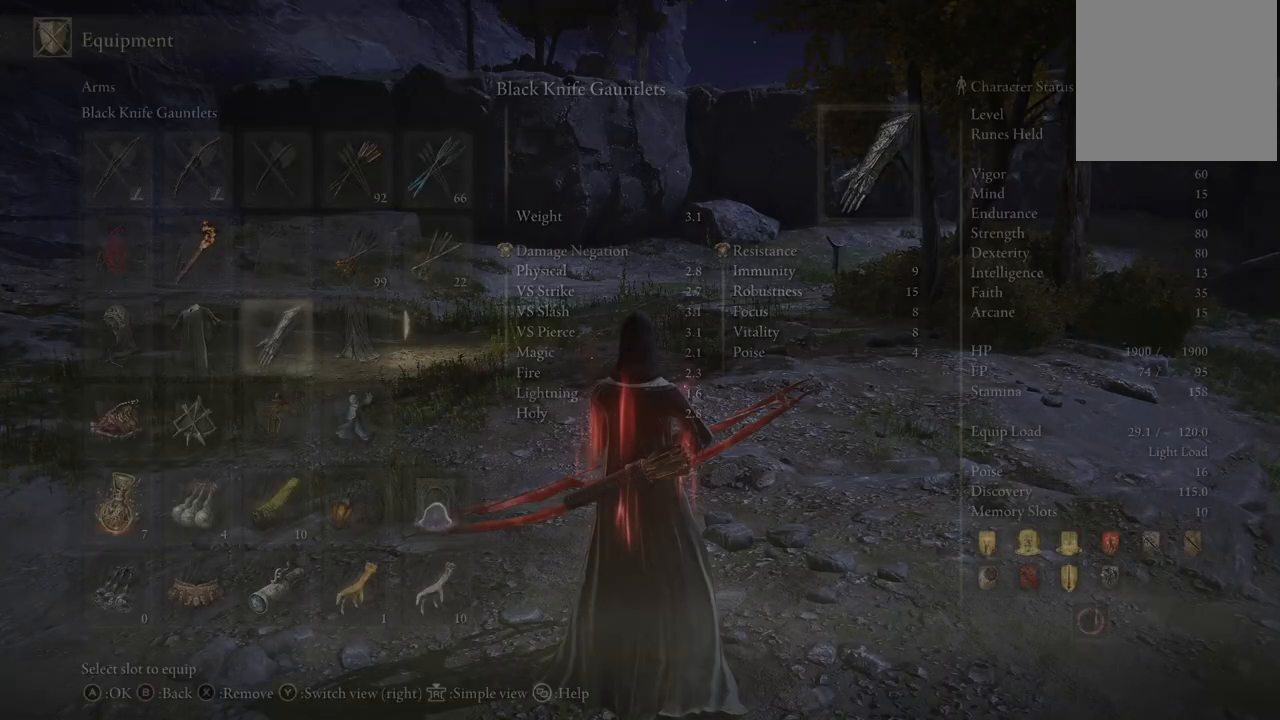
{"buttons": [], "left_stick": "center", "right_stick": "center", "events": []}
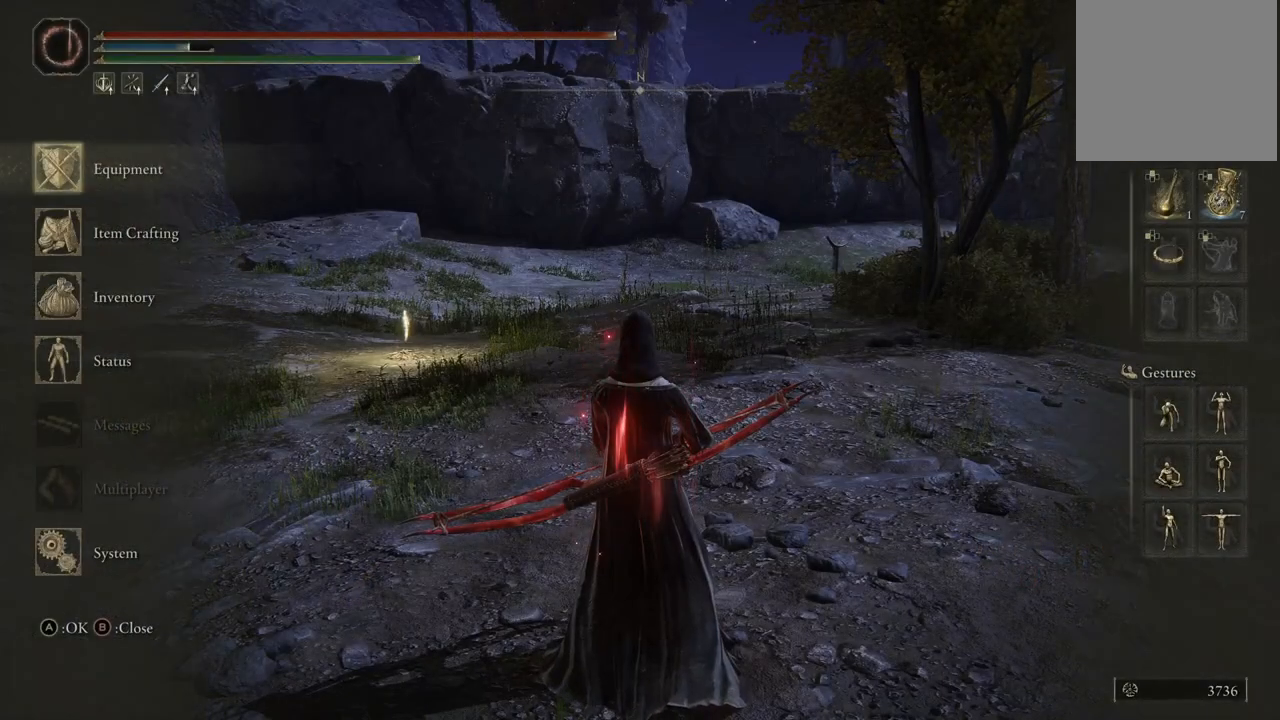
{"buttons": [], "left_stick": "center", "right_stick": "left", "events": [[17, "right_stick", "left"]]}
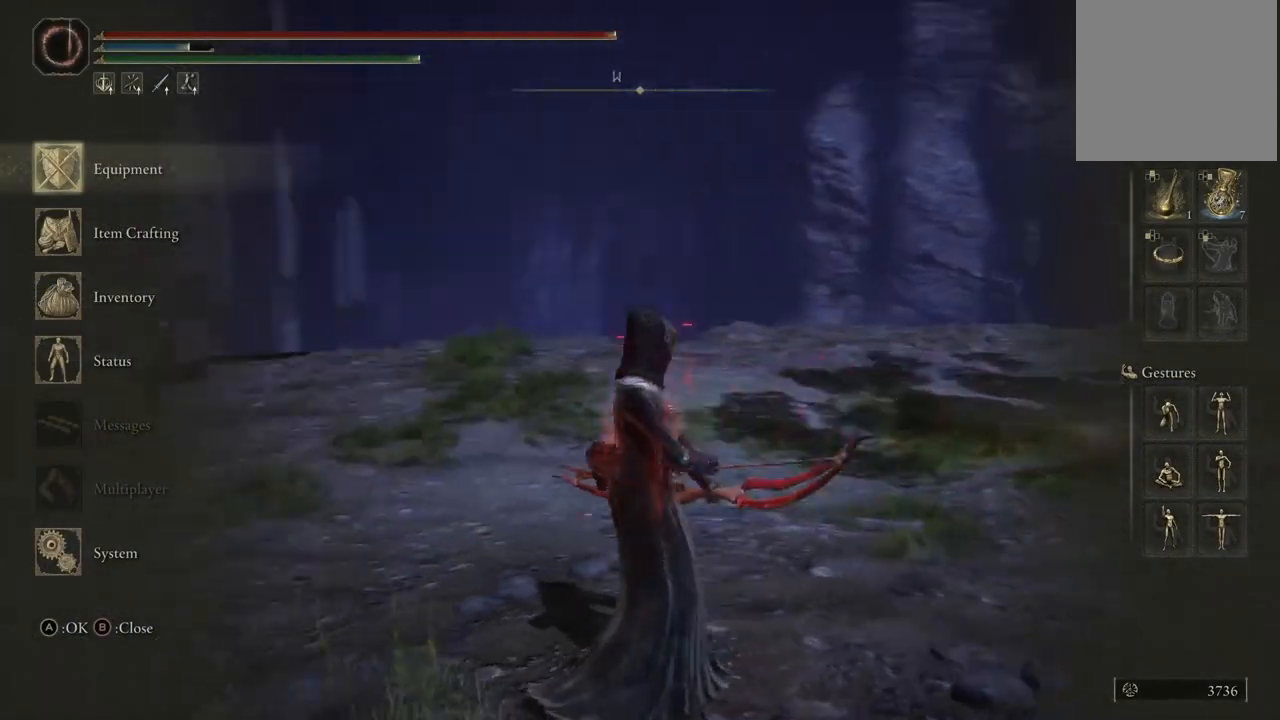
{"buttons": [], "left_stick": "center", "right_stick": "center", "events": [[400, "right_stick", "center"]]}
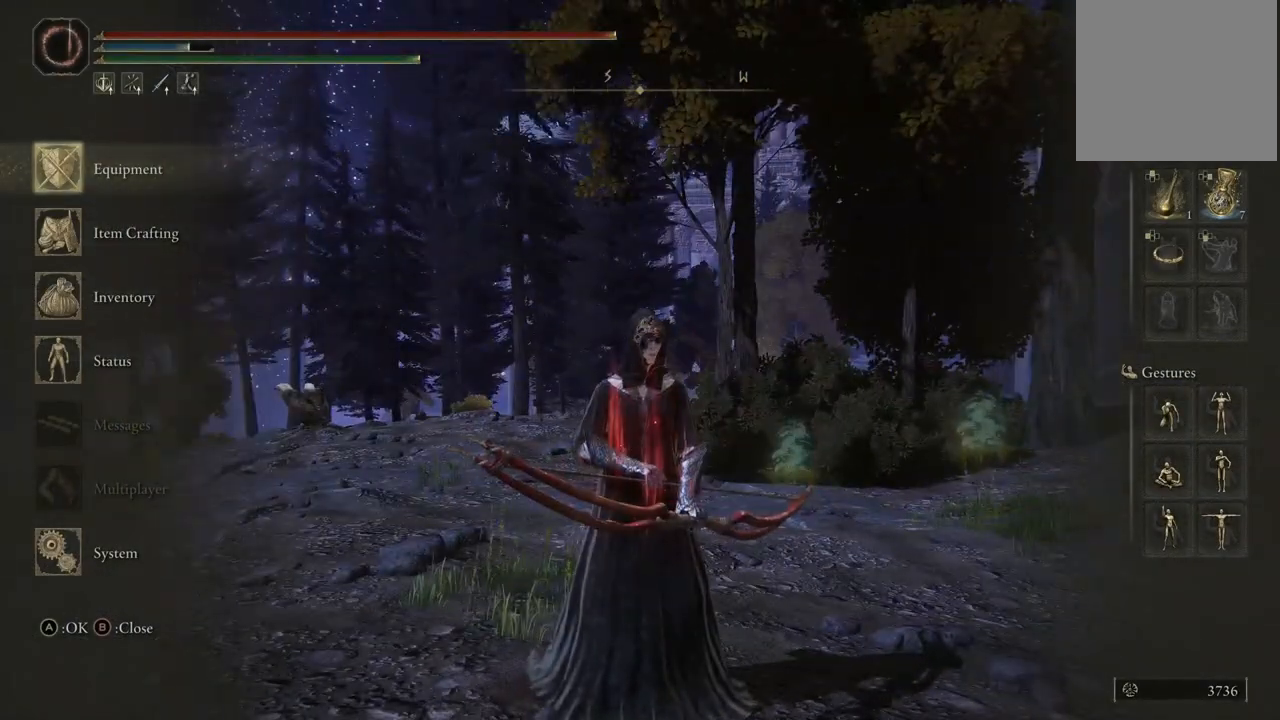
{"buttons": [], "left_stick": "center", "right_stick": "center", "events": [[150, "right_stick", "left"], [367, "right_stick", "center"]]}
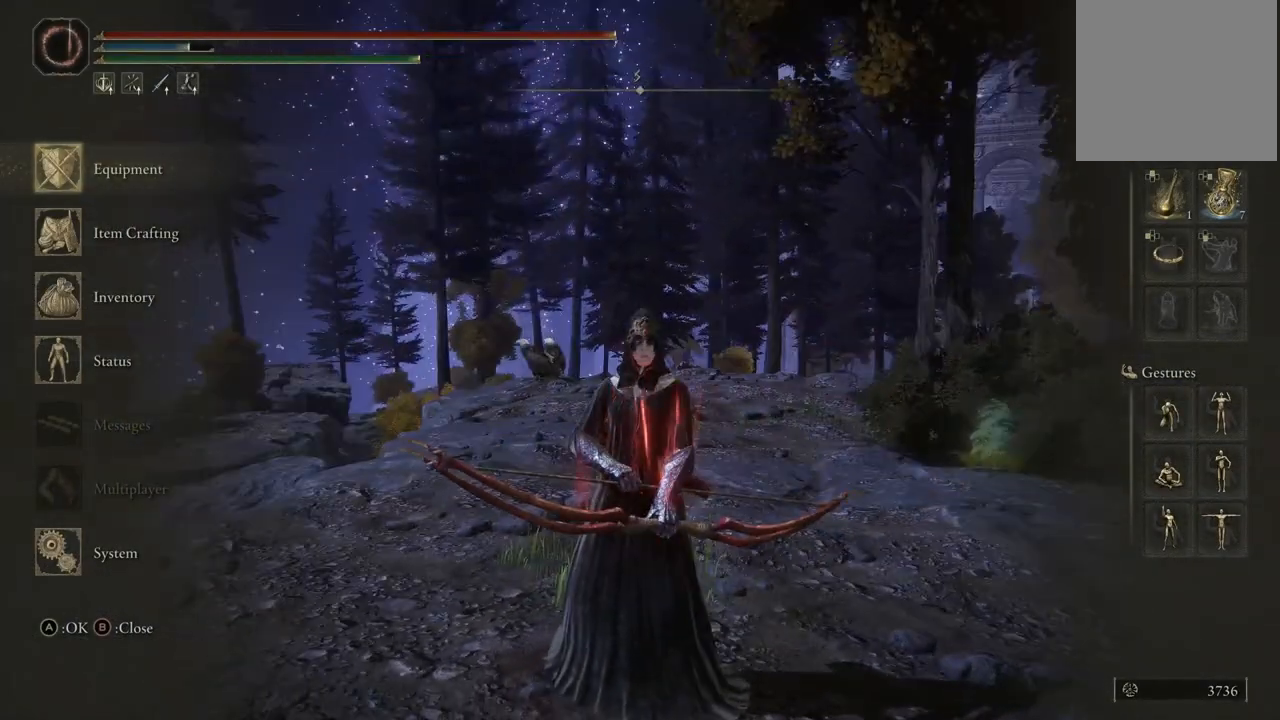
{"buttons": [], "left_stick": "center", "right_stick": "left", "events": [[133, "right_stick", "left"]]}
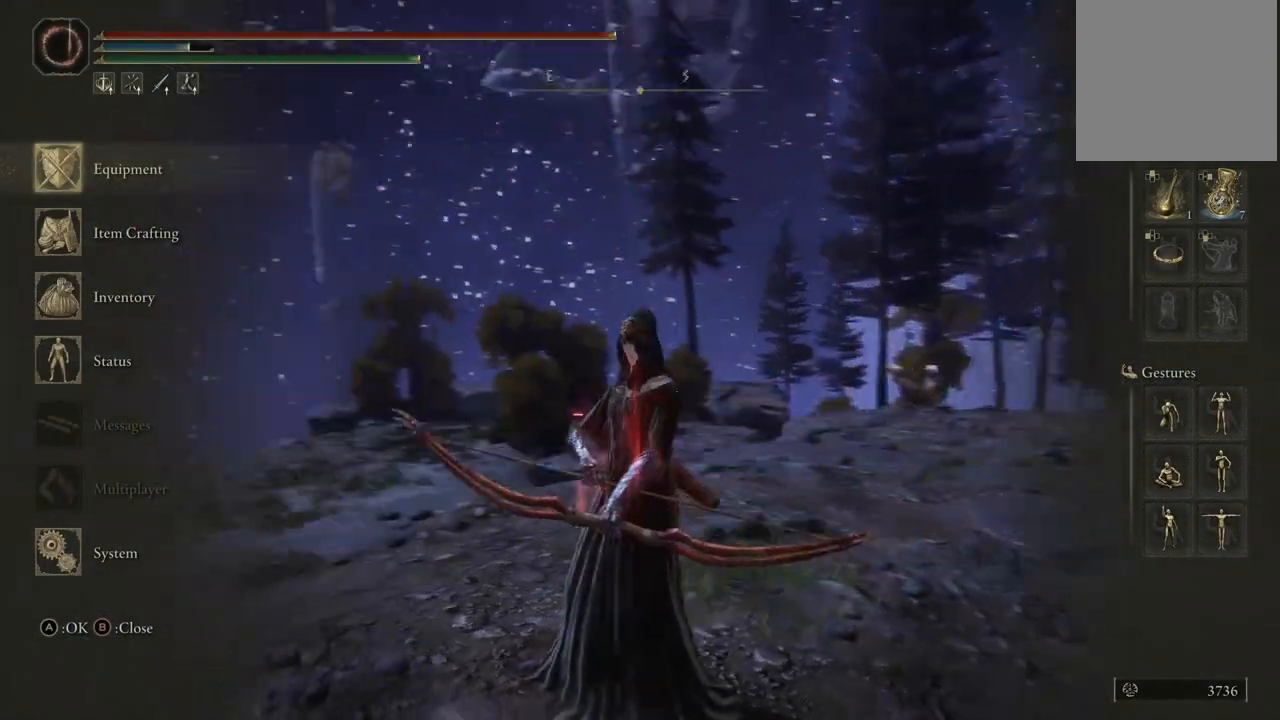
{"buttons": [], "left_stick": "center", "right_stick": "center", "events": [[100, "right_stick", "center"]]}
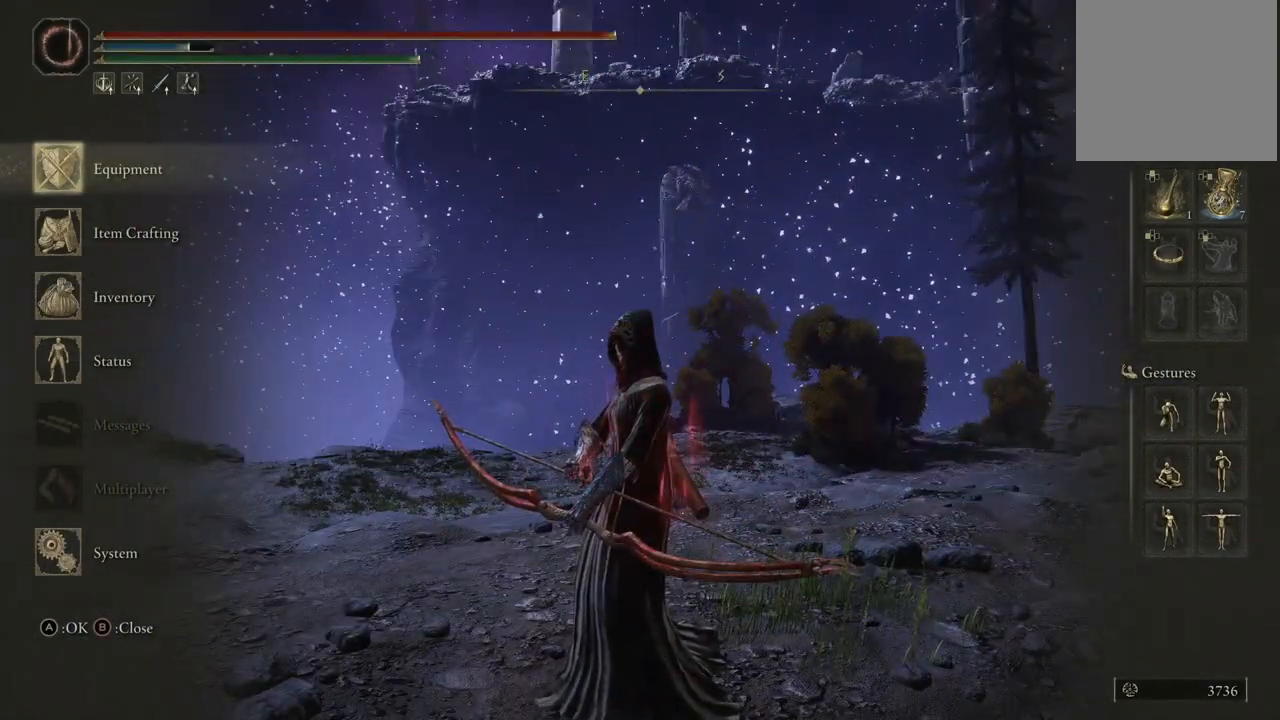
{"buttons": ["A"], "left_stick": "center", "right_stick": "center", "events": [[467, "A", "down"]]}
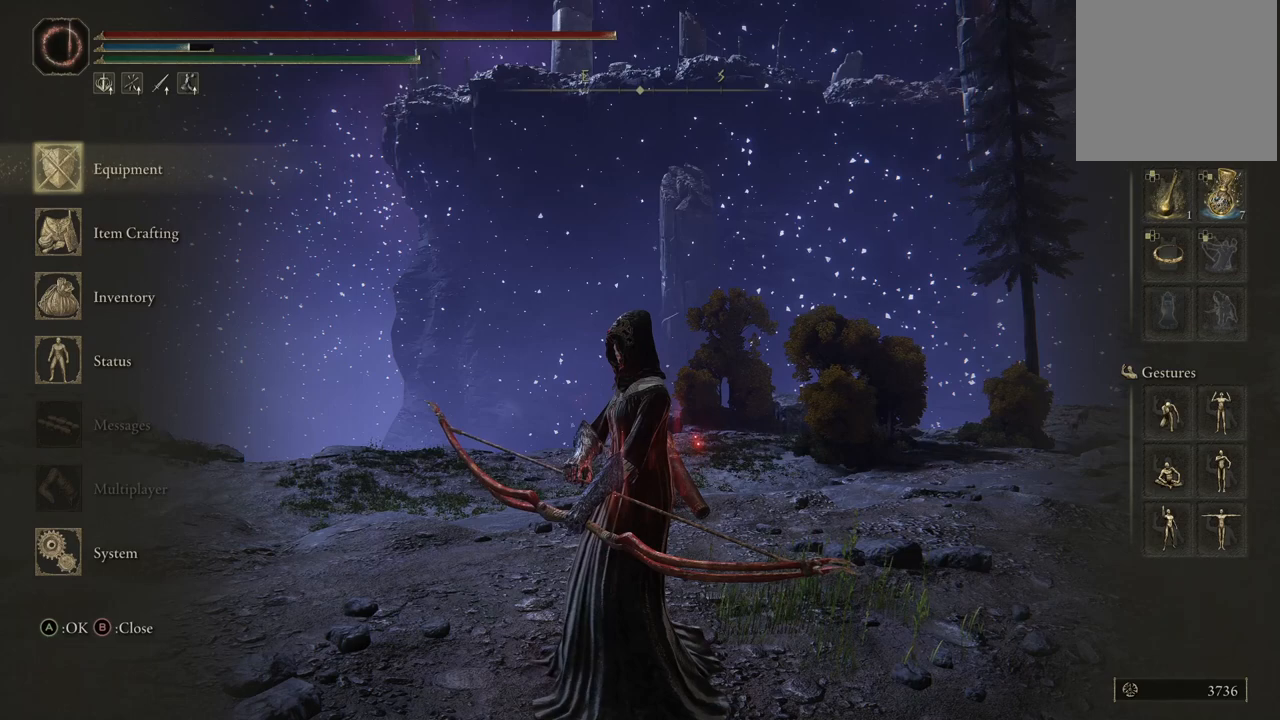
{"buttons": ["DPAD_UP"], "left_stick": "center", "right_stick": "center", "events": [[100, "A", "up"], [500, "DPAD_UP", "down"]]}
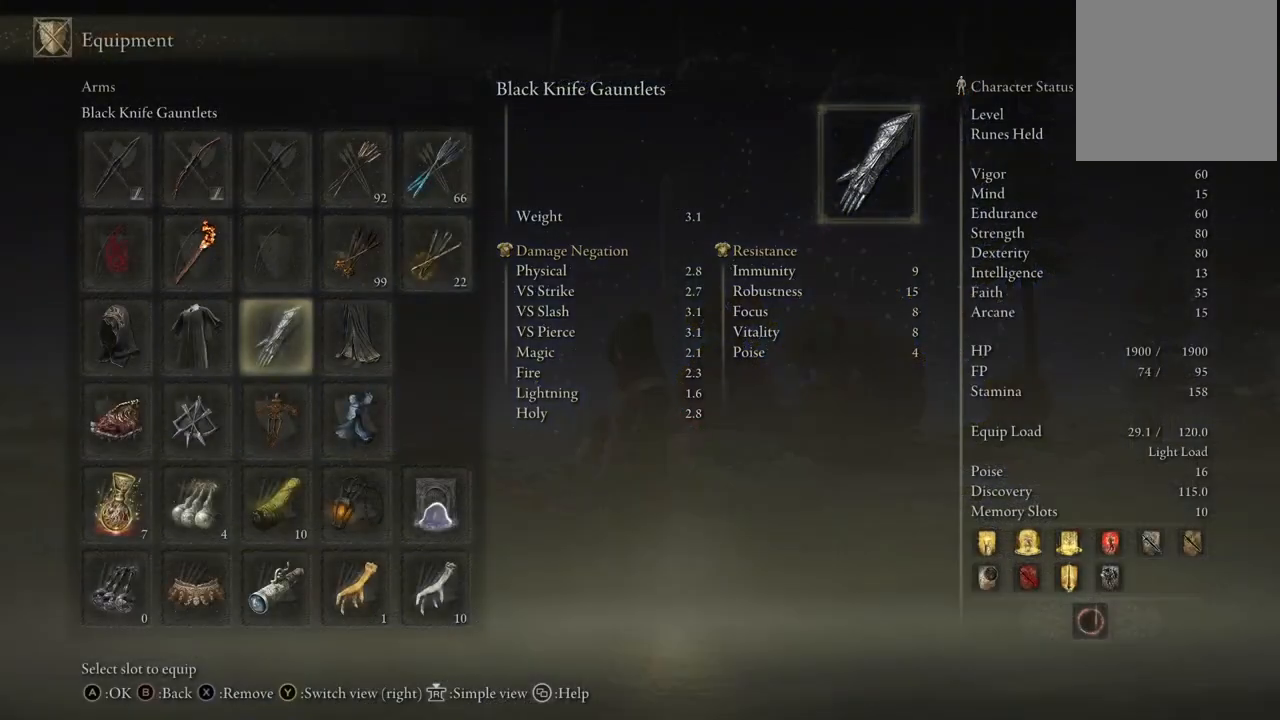
{"buttons": [], "left_stick": "center", "right_stick": "center", "events": [[67, "DPAD_UP", "up"], [317, "DPAD_DOWN", "down"], [467, "DPAD_DOWN", "up"]]}
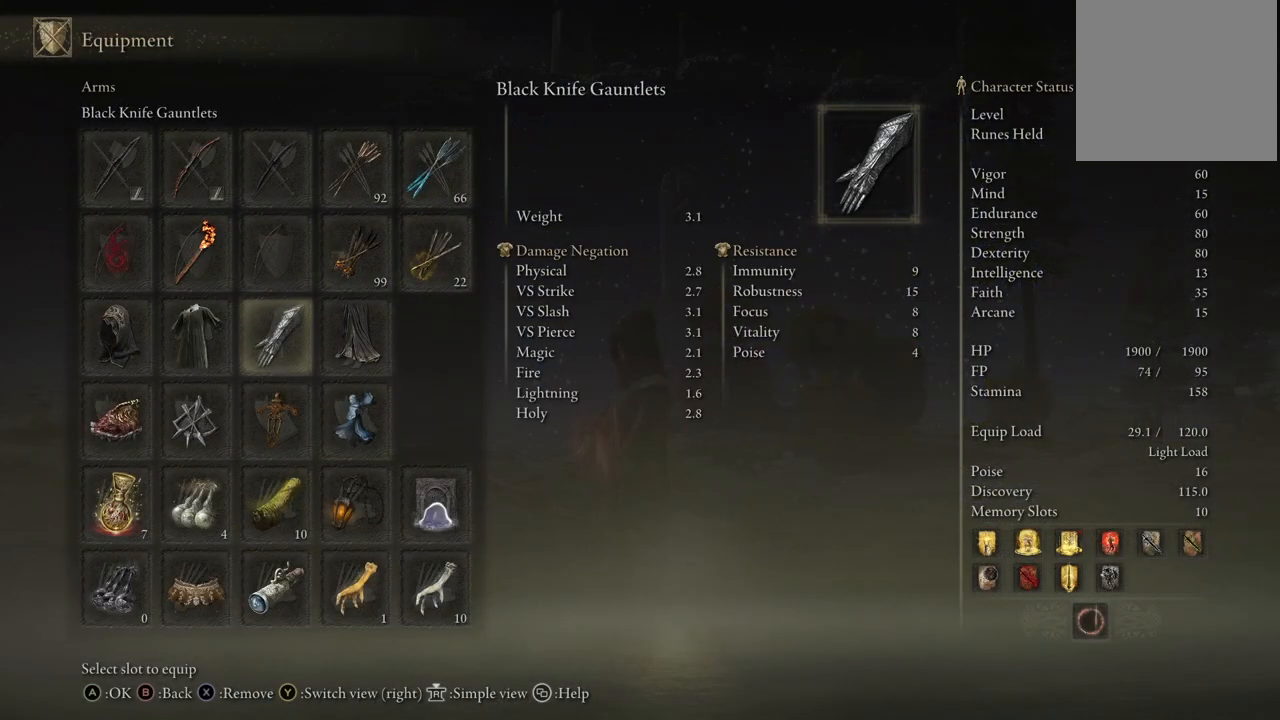
{"buttons": ["A"], "left_stick": "center", "right_stick": "center", "events": [[217, "DPAD_LEFT", "down"], [250, "DPAD_LEFT", "up"], [467, "A", "down"]]}
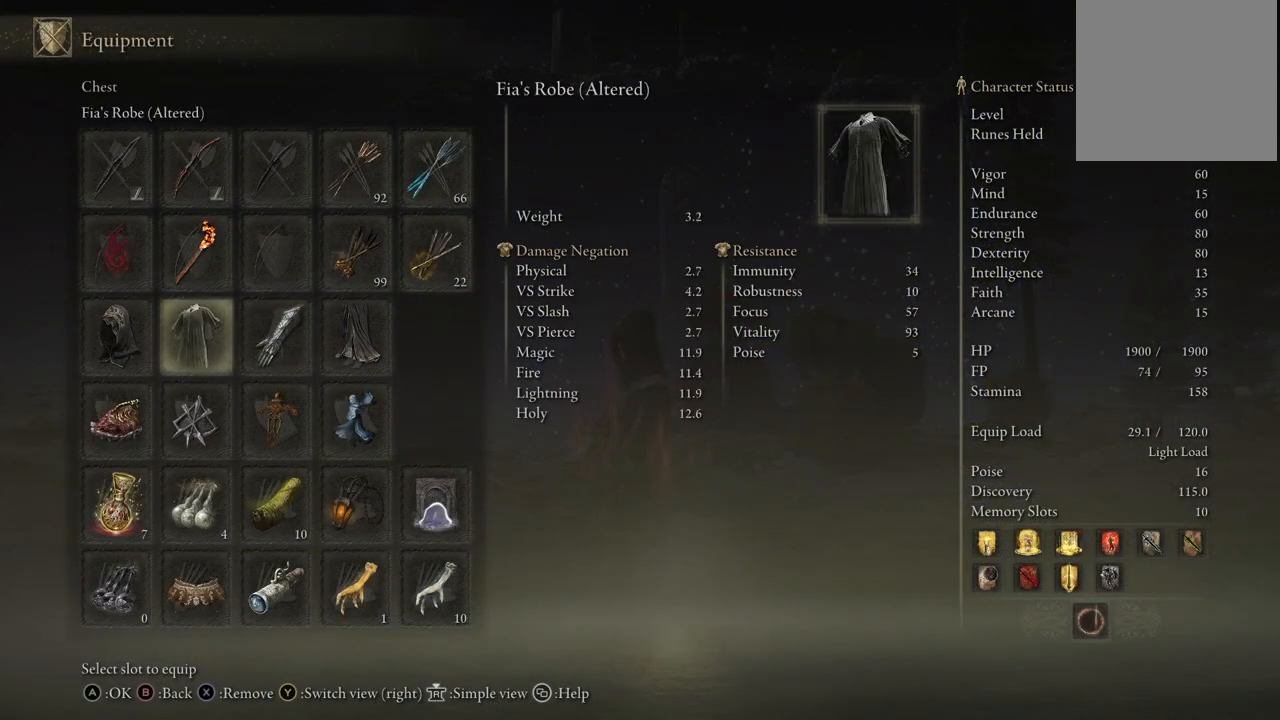
{"buttons": [], "left_stick": "center", "right_stick": "center", "events": [[50, "A", "up"]]}
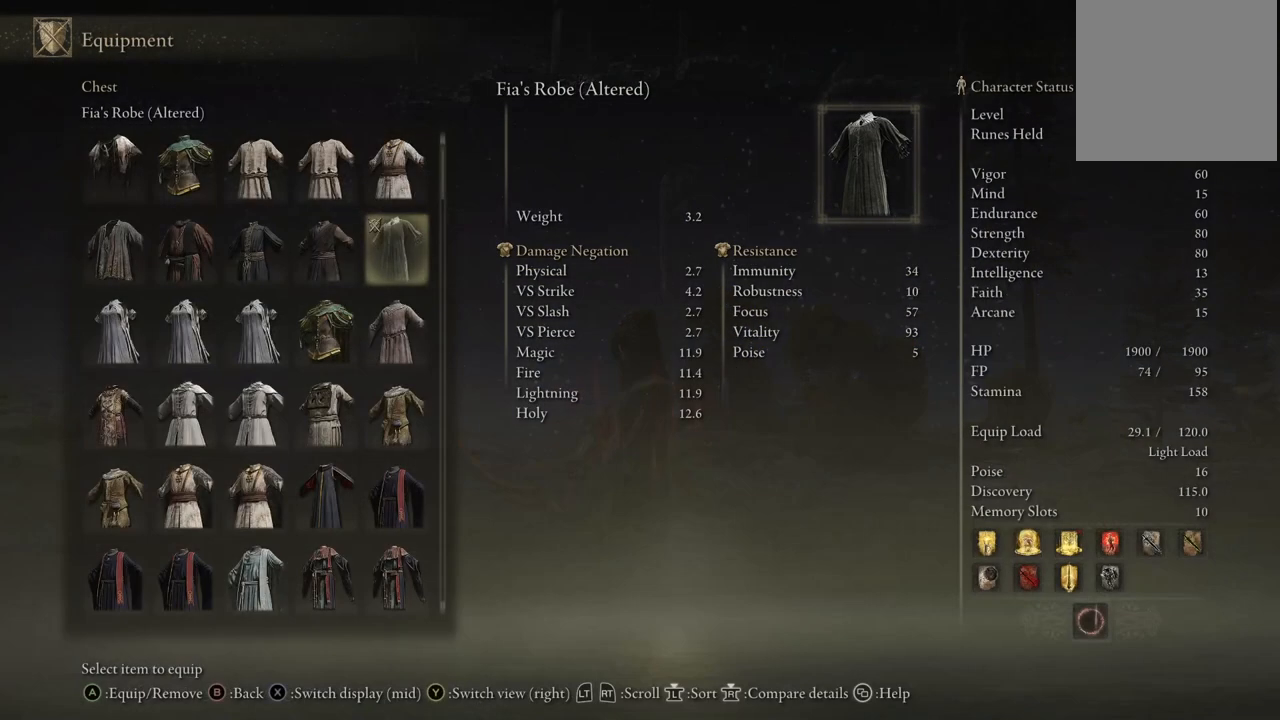
{"buttons": [], "left_stick": "center", "right_stick": "center", "events": [[167, "DPAD_DOWN", "down"], [500, "DPAD_DOWN", "up"]]}
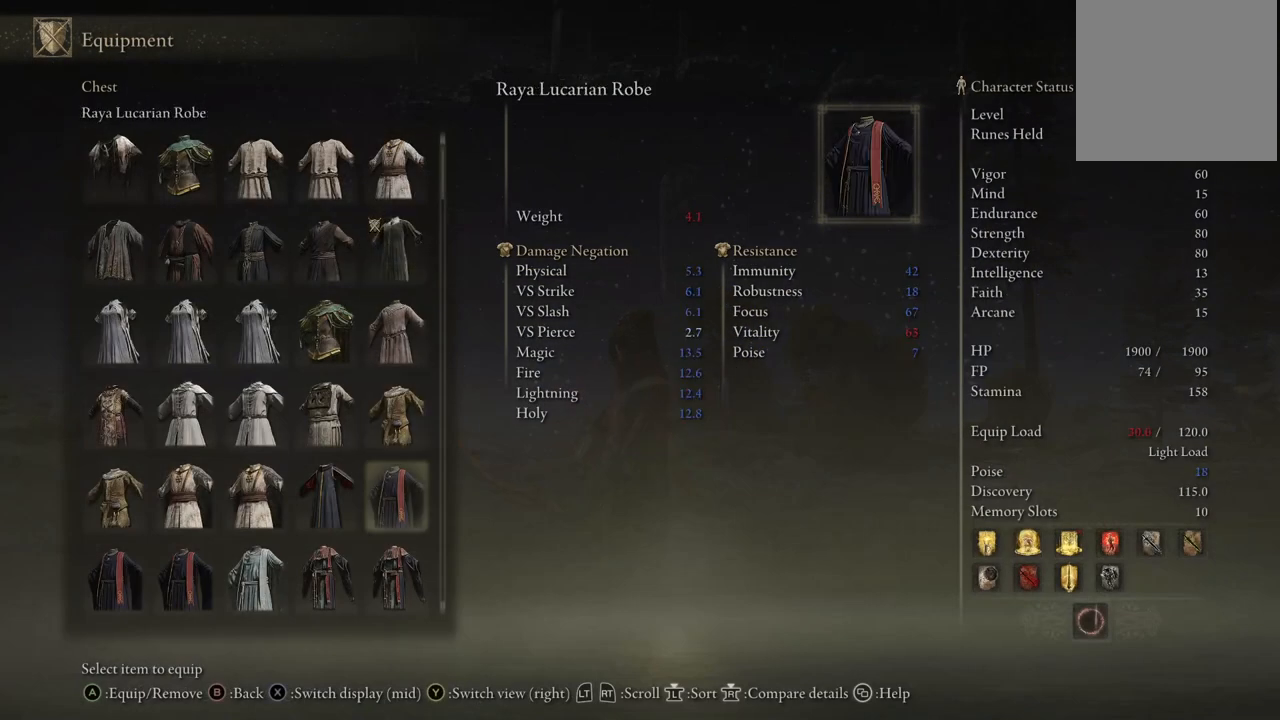
{"buttons": [], "left_stick": "center", "right_stick": "center", "events": []}
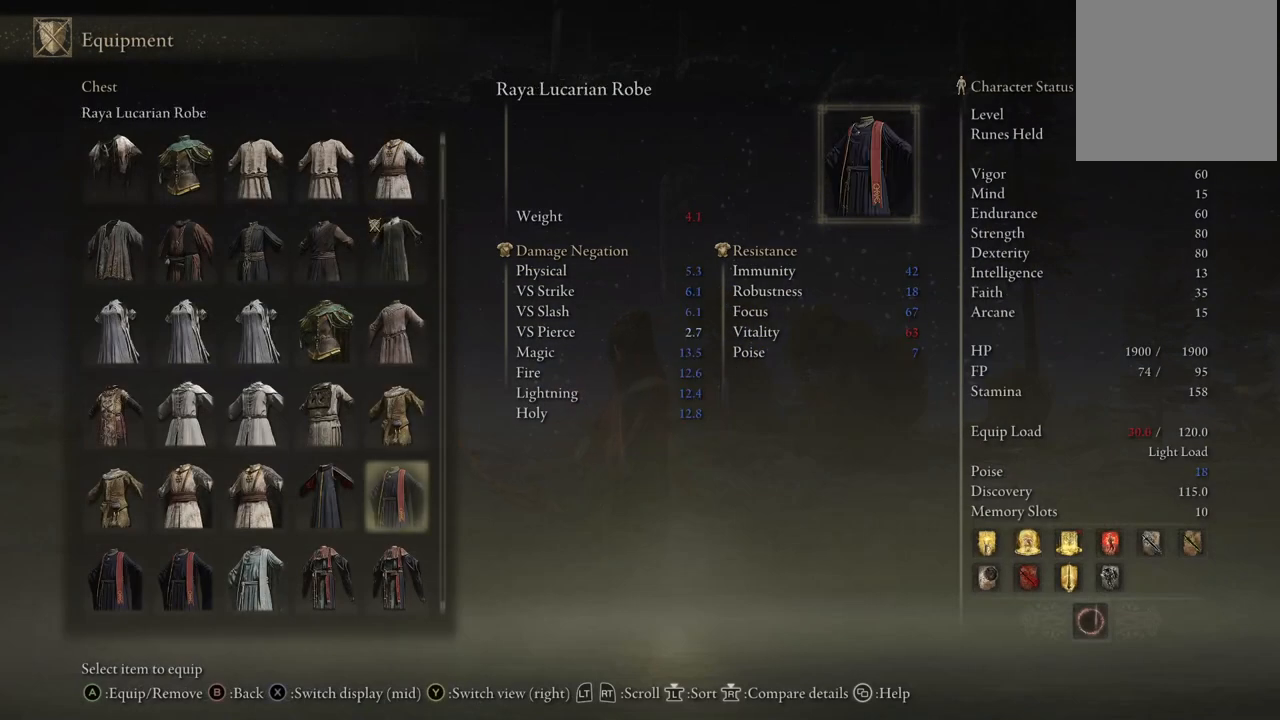
{"buttons": [], "left_stick": "center", "right_stick": "center", "events": [[50, "DPAD_DOWN", "down"], [350, "DPAD_DOWN", "up"]]}
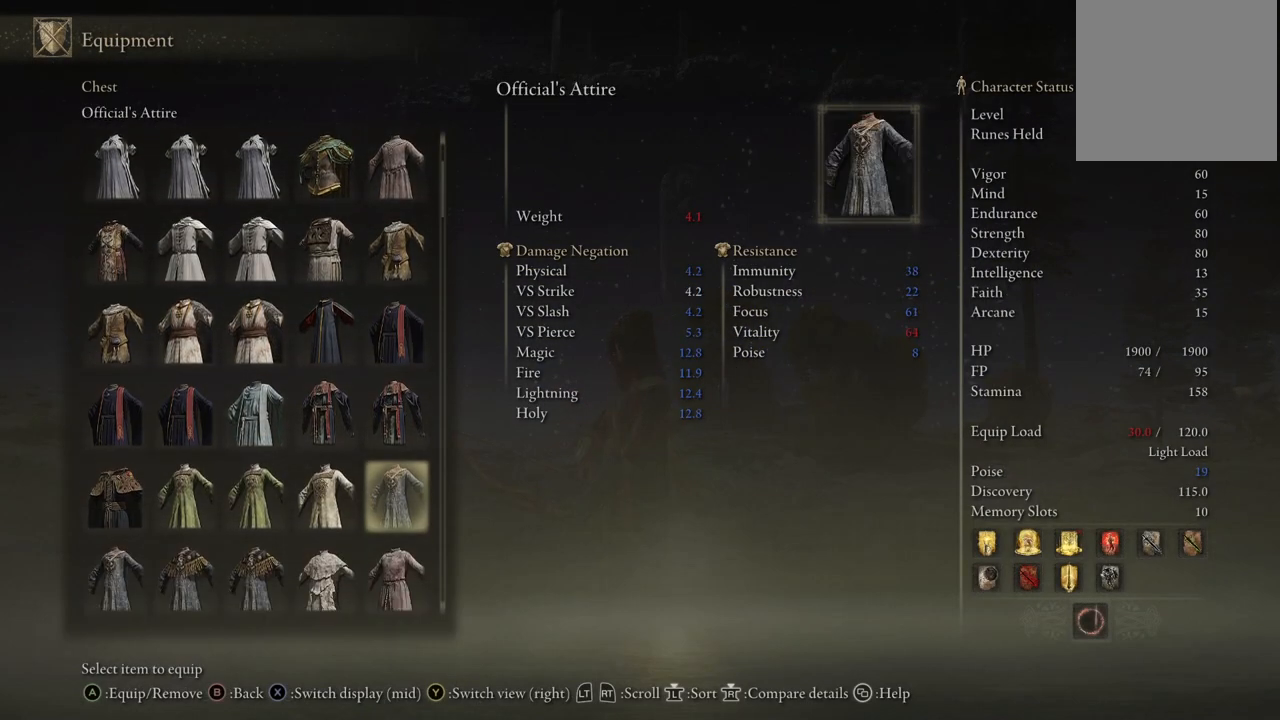
{"buttons": [], "left_stick": "center", "right_stick": "center", "events": []}
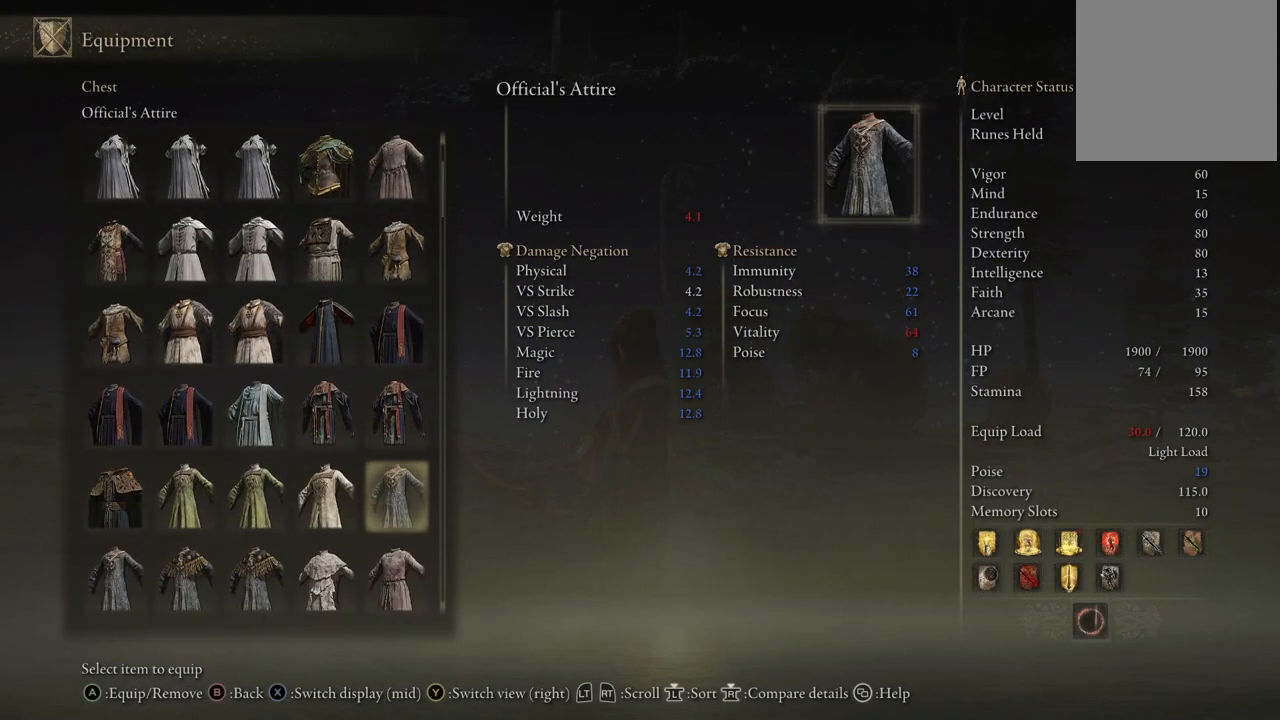
{"buttons": ["DPAD_RIGHT"], "left_stick": "center", "right_stick": "center", "events": [[250, "DPAD_RIGHT", "down"]]}
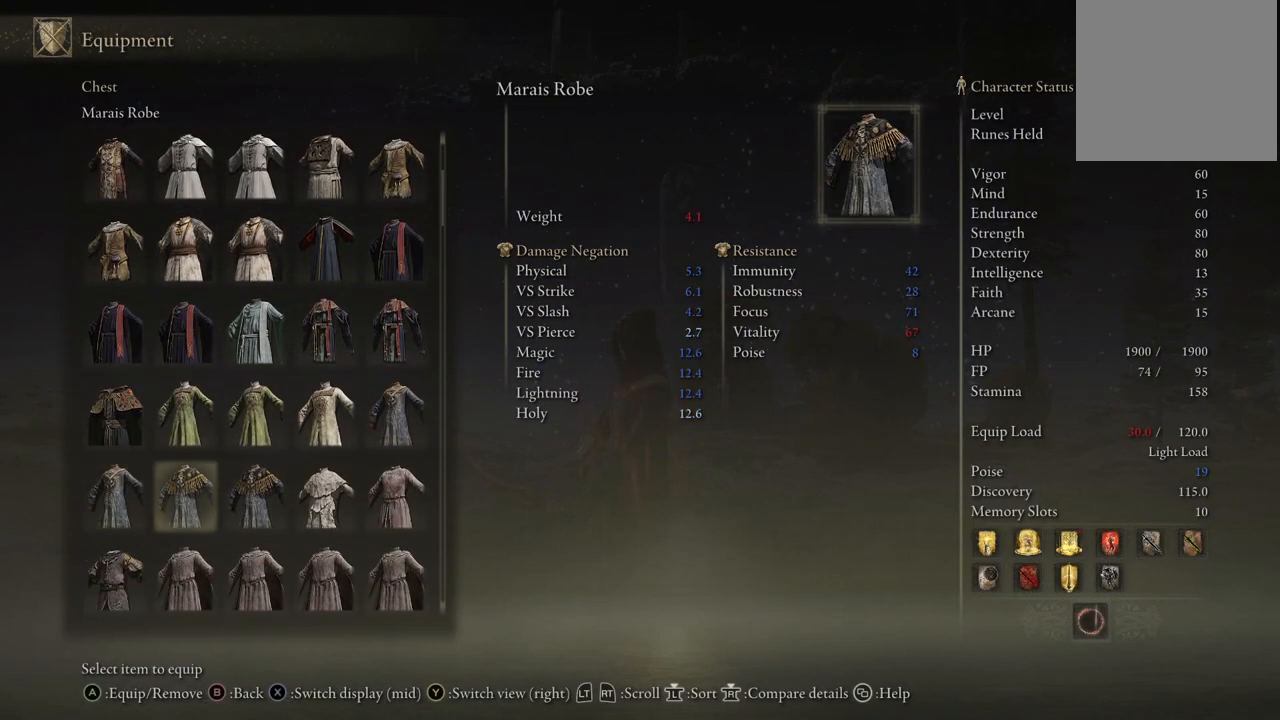
{"buttons": ["DPAD_RIGHT"], "left_stick": "center", "right_stick": "center", "events": []}
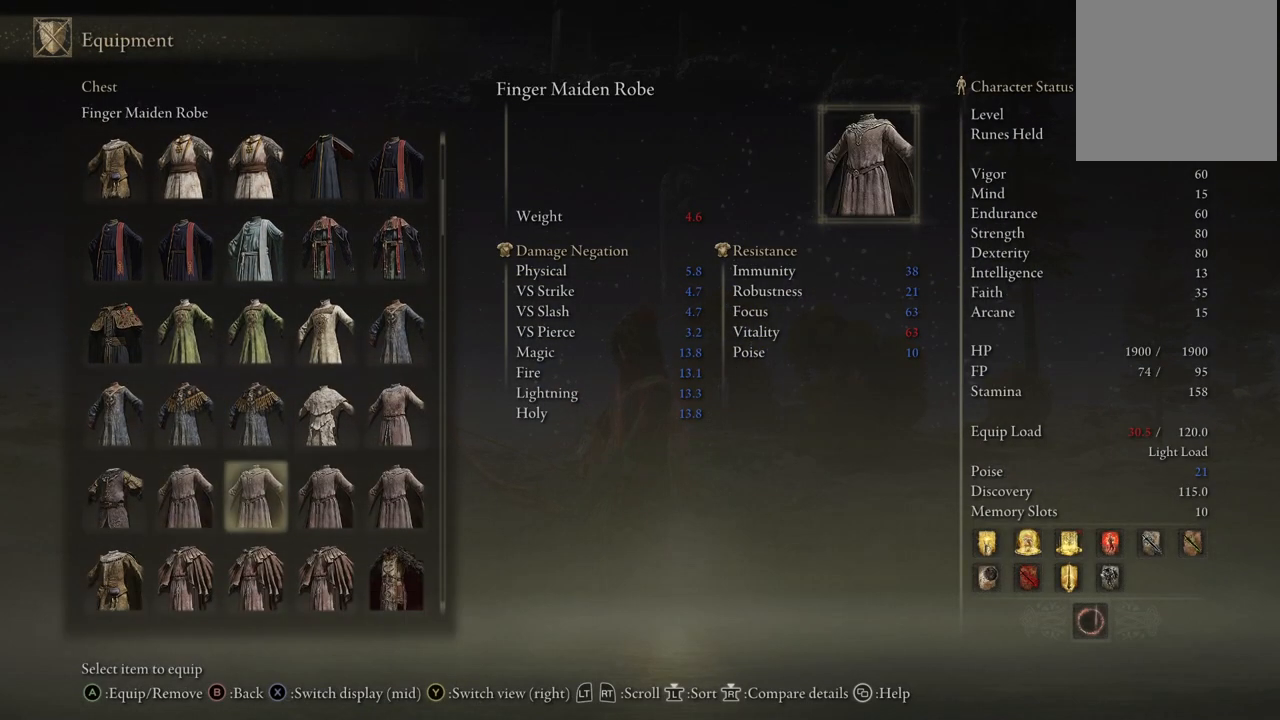
{"buttons": ["DPAD_RIGHT"], "left_stick": "center", "right_stick": "center", "events": []}
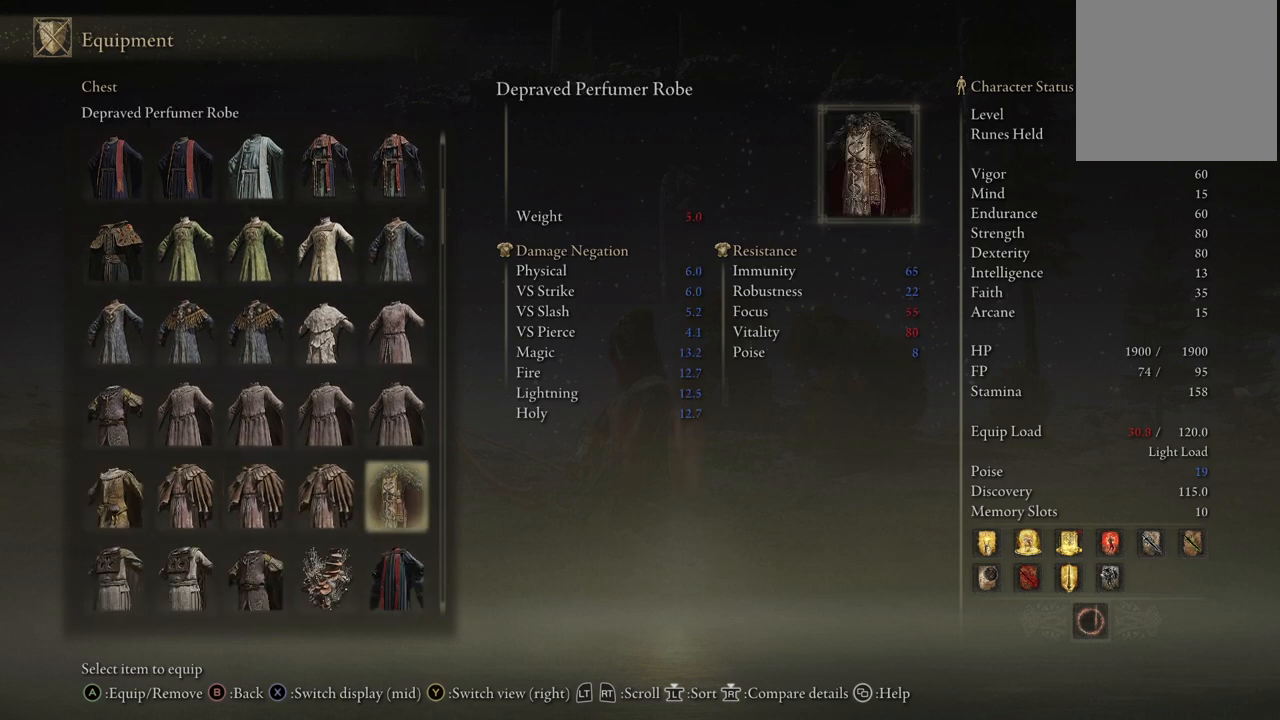
{"buttons": [], "left_stick": "center", "right_stick": "center", "events": [[467, "DPAD_RIGHT", "up"]]}
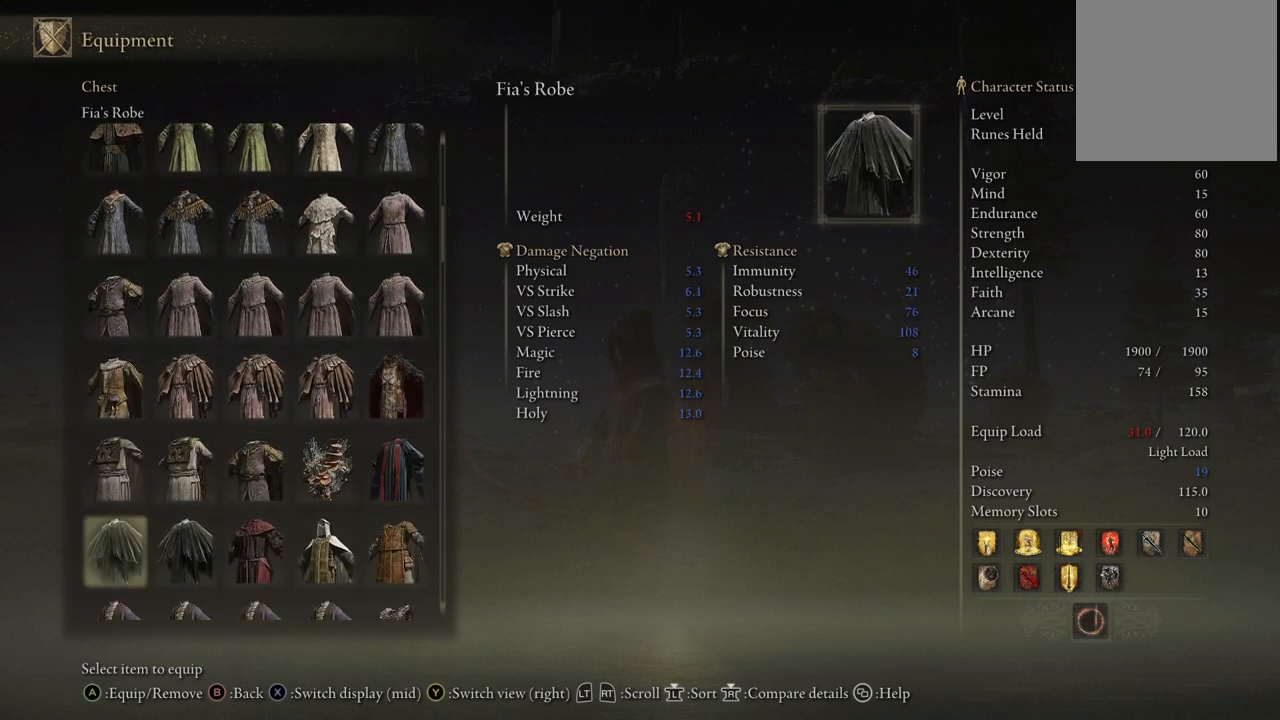
{"buttons": ["DPAD_RIGHT"], "left_stick": "center", "right_stick": "center", "events": [[333, "DPAD_RIGHT", "down"]]}